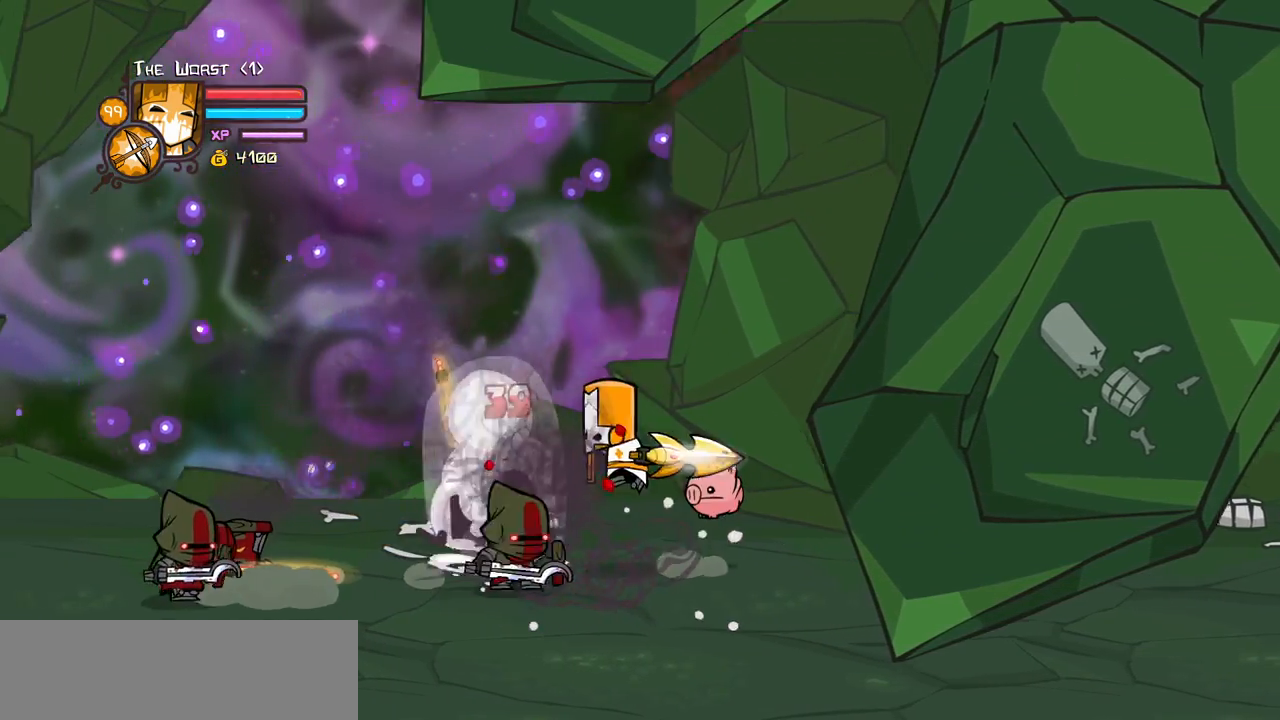
Gameplay with keyboard; each line is a JSON object with the keys held at the frame after it. "events" lists presses ("down") and releases ("up") of "block", "down", "heavy", "item", "iteml", "itemr", "jump", "left", "light", "magic", "right" and "up" between this image and that frame as [ms after this image, input, new state], when the widget could be followed in between. No other keys are recorded. Mouse input is not recorded. Key names are as the overlay labels them; some are game actions (e.g. jump) rather than physical keys.
{"keys": ["heavy", "left"], "events": [[67, "jump", "up"], [117, "left", "up"], [117, "light", "up"], [217, "light", "down"], [300, "left", "down"], [350, "heavy", "down"], [400, "light", "up"]]}
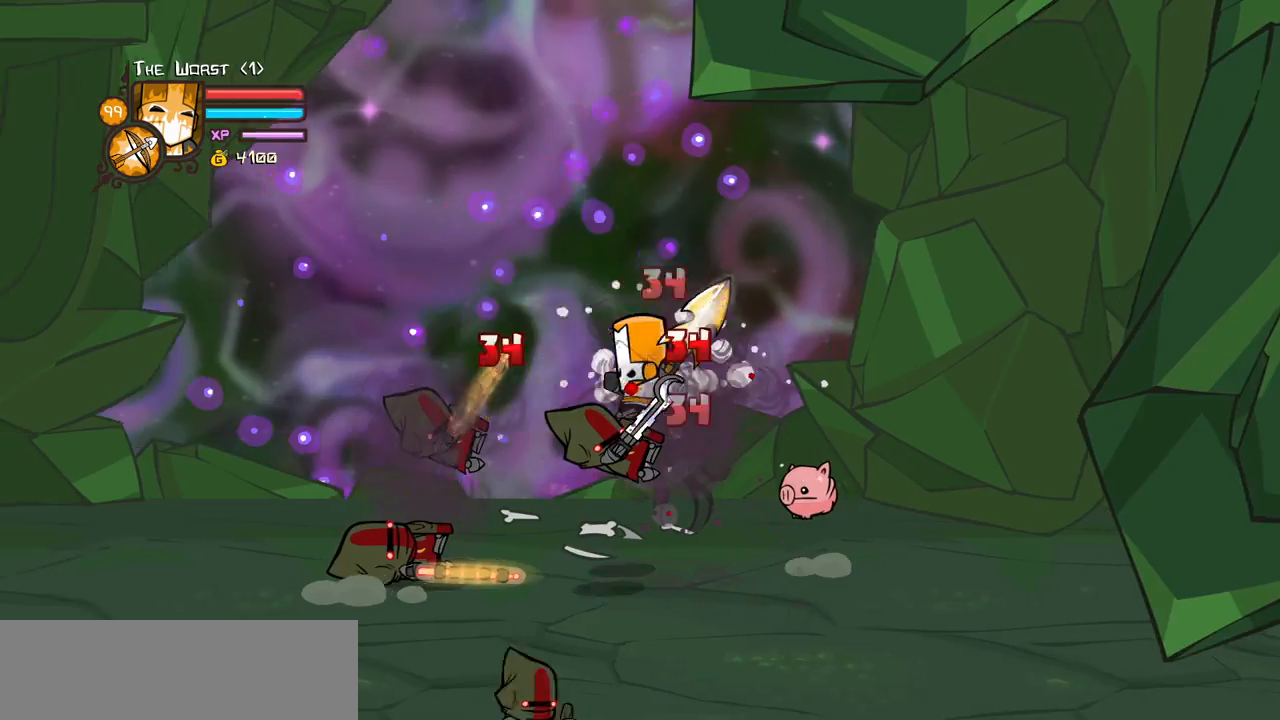
{"keys": ["left", "light"], "events": [[133, "heavy", "up"], [183, "heavy", "down"], [183, "left", "up"], [417, "heavy", "up"], [417, "light", "down"], [500, "left", "down"]]}
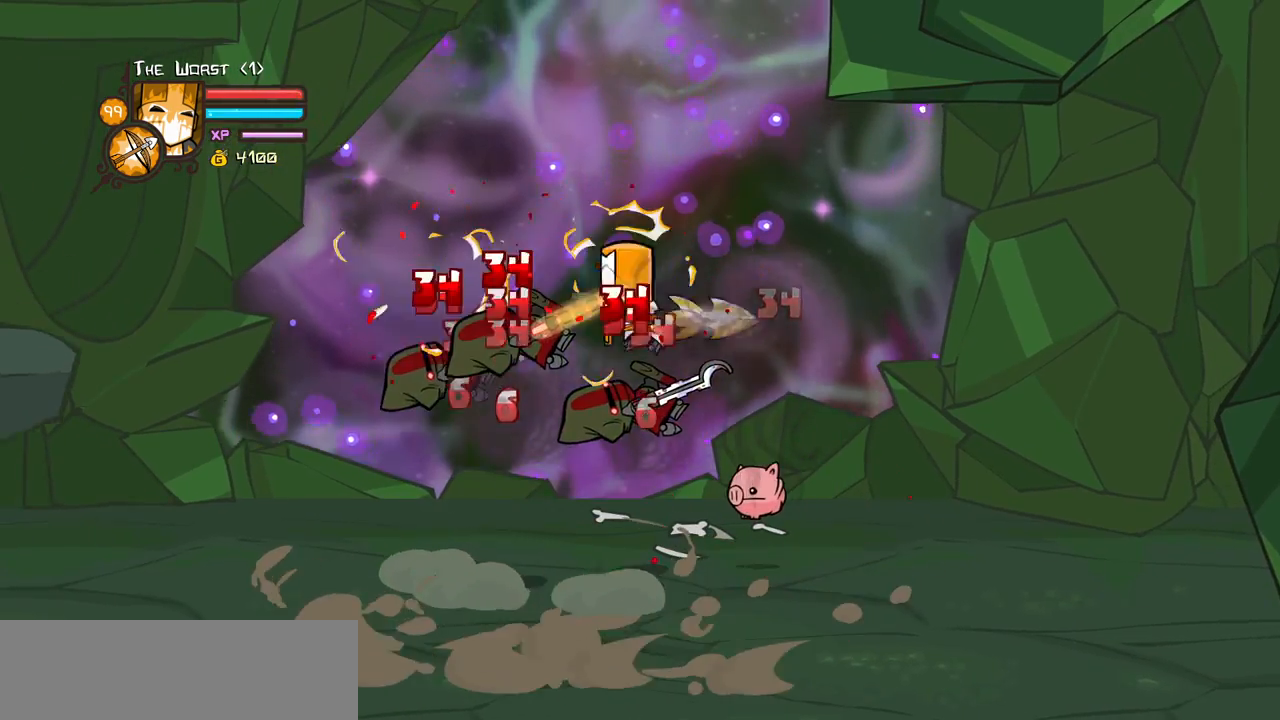
{"keys": ["heavy"], "events": [[50, "heavy", "down"], [200, "light", "up"], [233, "left", "up"], [283, "heavy", "up"], [333, "heavy", "down"]]}
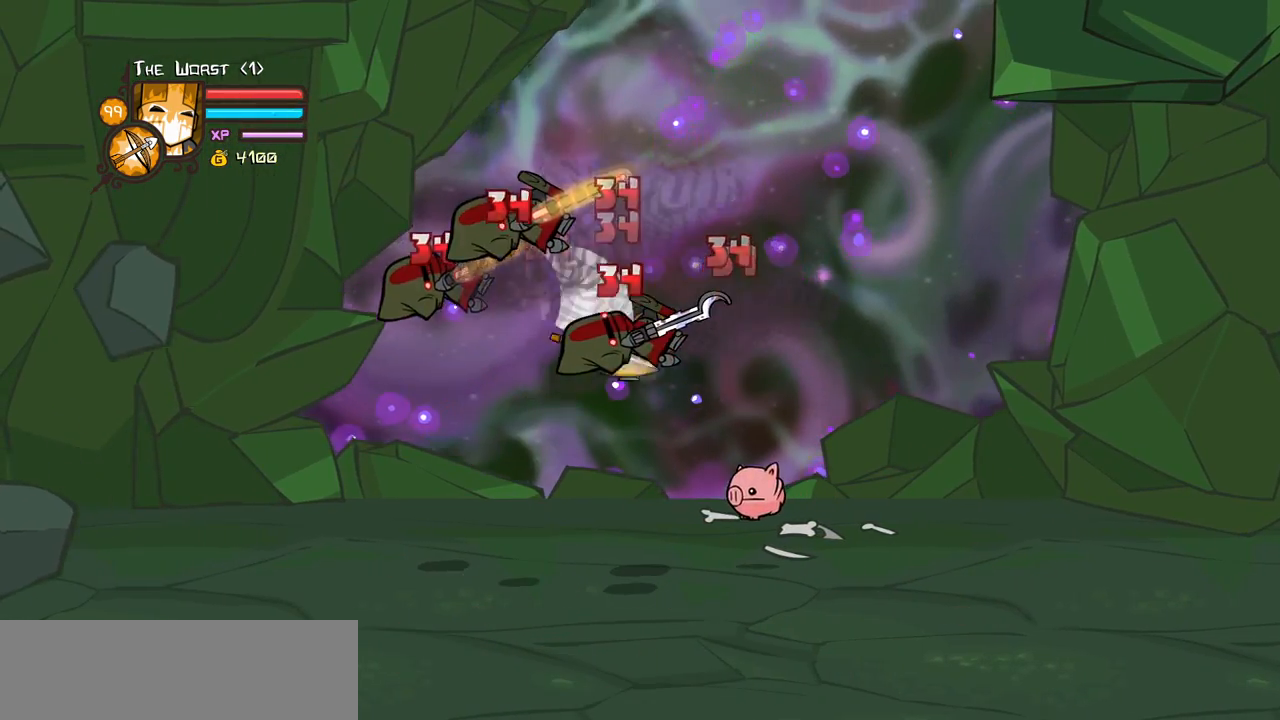
{"keys": ["heavy"], "events": [[117, "heavy", "up"], [117, "light", "down"], [250, "heavy", "down"], [300, "left", "down"], [400, "light", "up"], [483, "left", "up"]]}
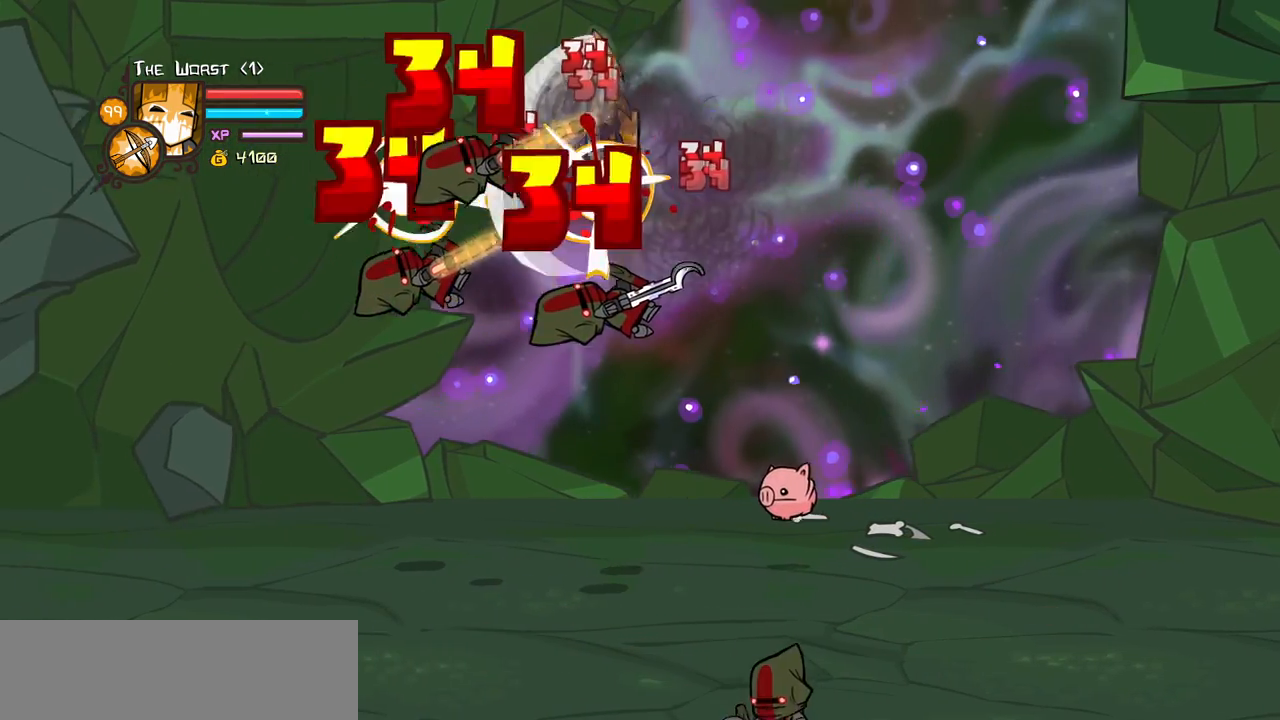
{"keys": ["heavy"], "events": [[133, "heavy", "up"], [233, "light", "down"], [267, "left", "down"], [317, "heavy", "down"], [467, "light", "up"], [500, "left", "up"]]}
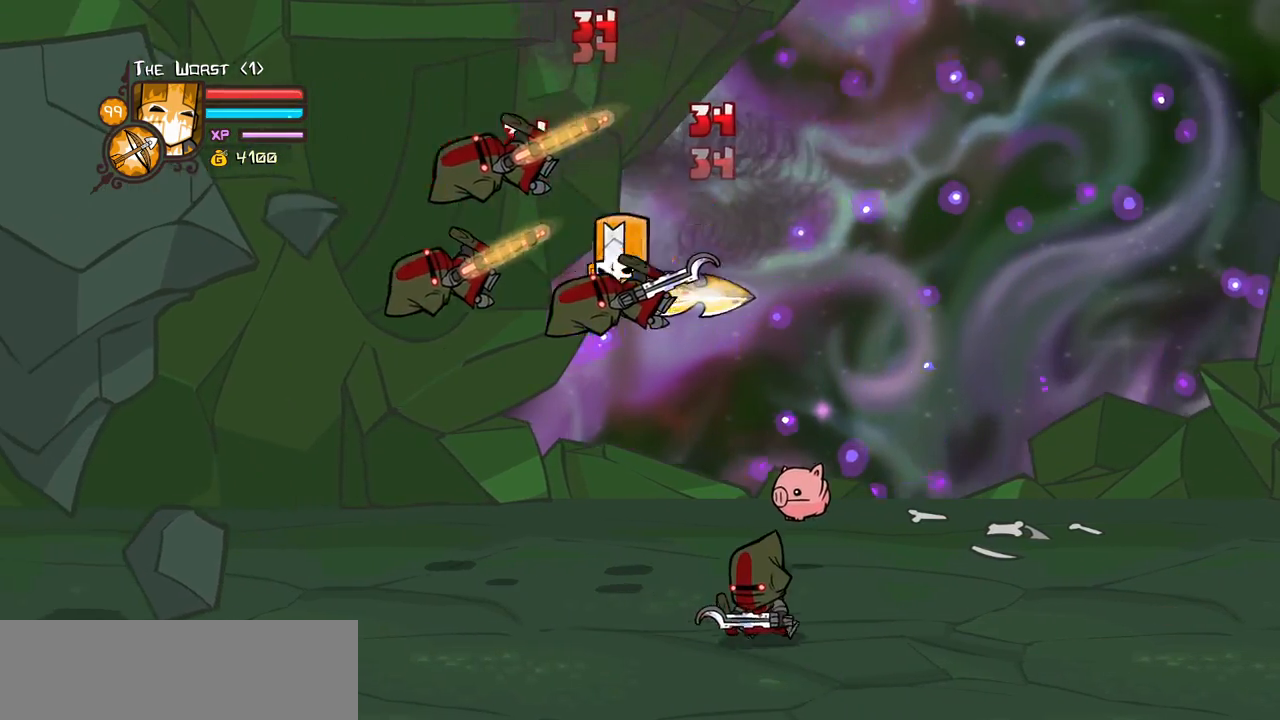
{"keys": ["heavy"], "events": [[283, "left", "down"], [333, "heavy", "up"], [383, "heavy", "down"], [433, "left", "up"]]}
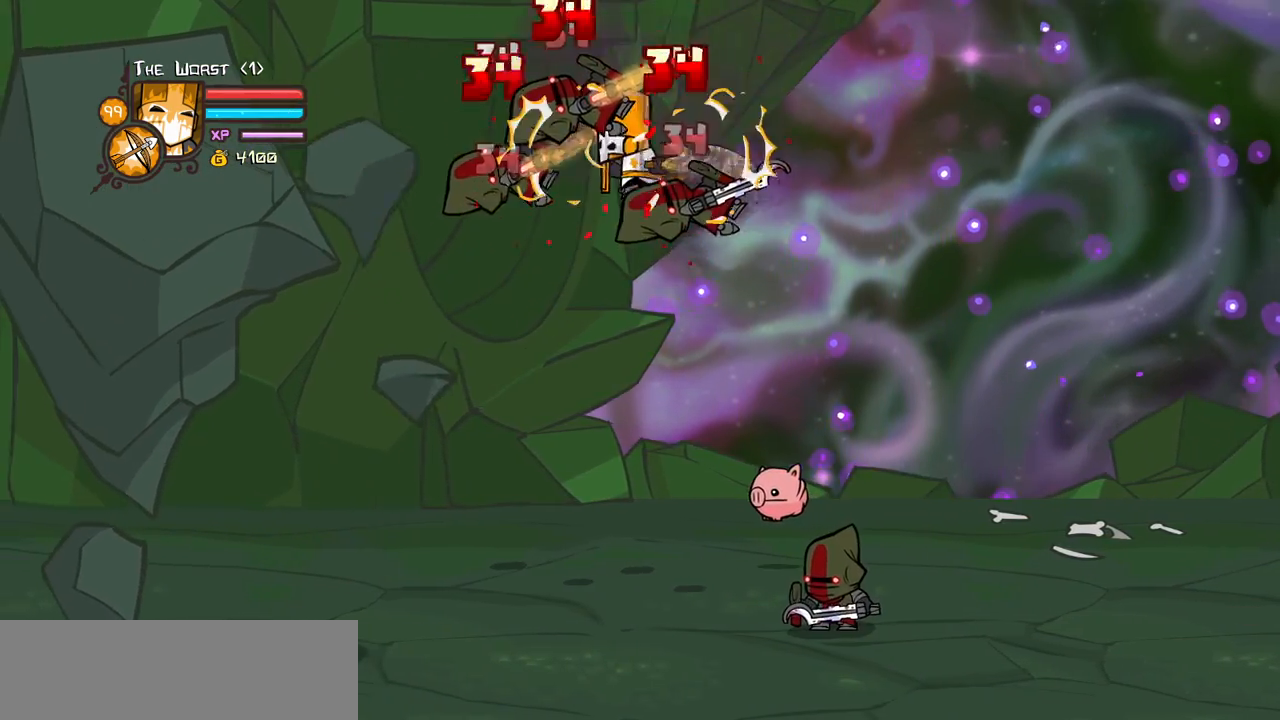
{"keys": ["left"], "events": [[67, "light", "down"], [117, "heavy", "up"], [167, "left", "down"], [400, "light", "up"]]}
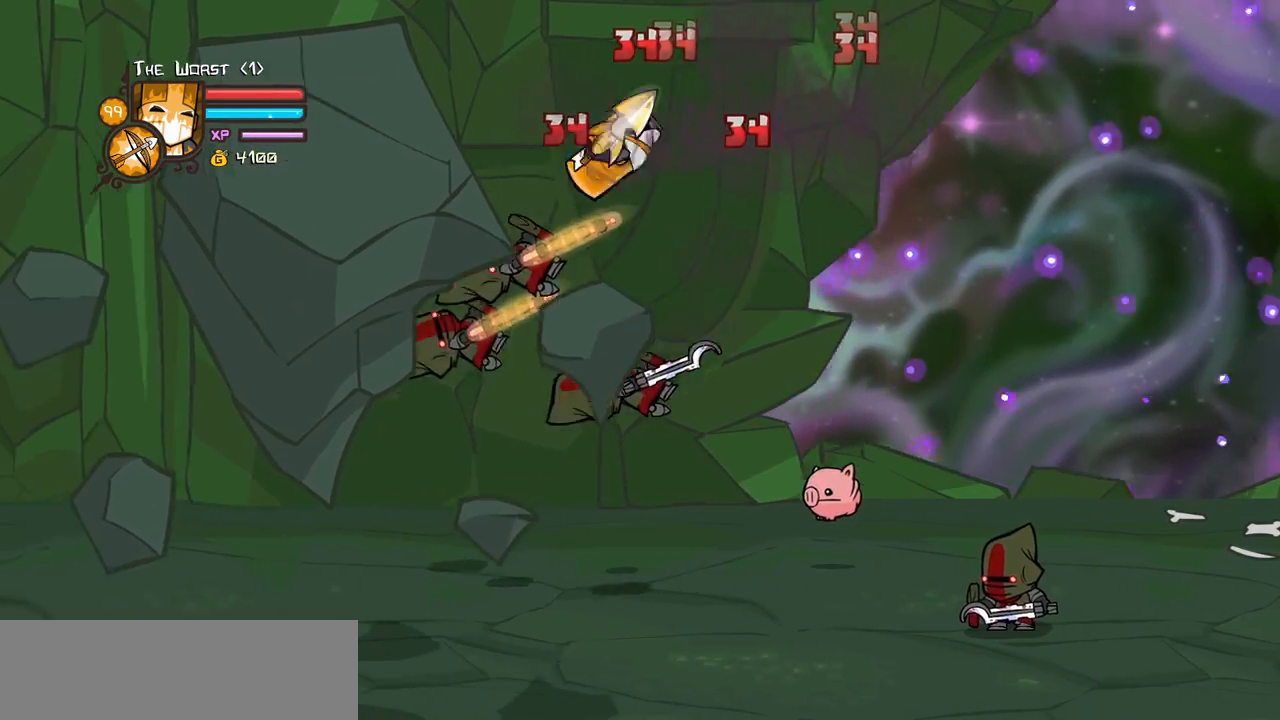
{"keys": ["left"], "events": [[317, "down", "down"], [500, "down", "up"]]}
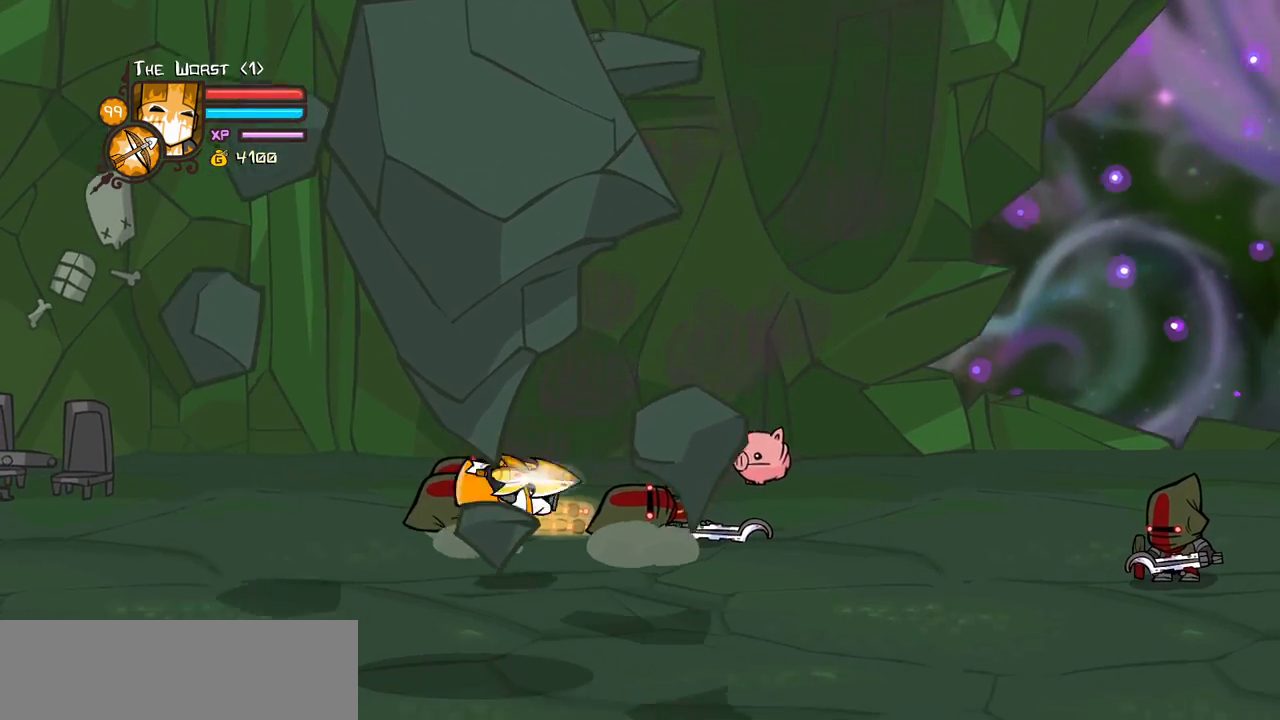
{"keys": ["jump", "light", "right", "up"], "events": [[283, "up", "down"], [433, "right", "down"], [483, "jump", "down"], [483, "left", "up"], [483, "light", "down"]]}
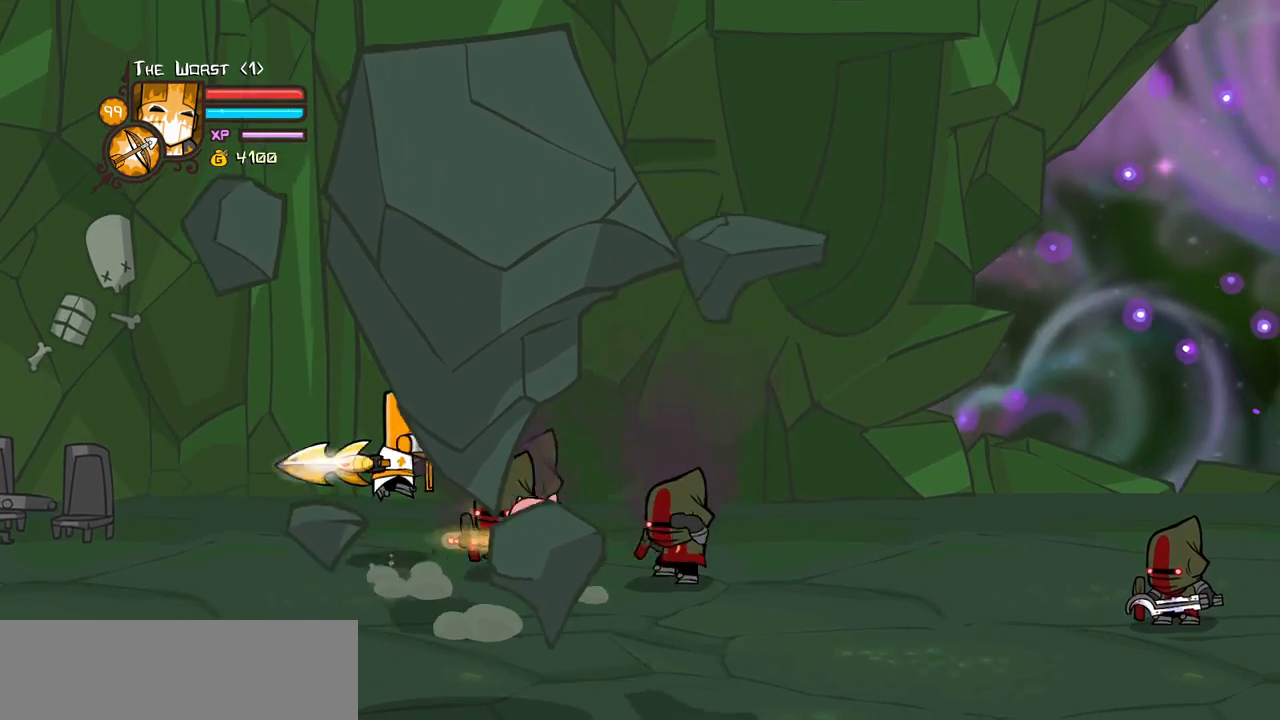
{"keys": ["heavy", "right"], "events": [[17, "up", "up"], [67, "right", "up"], [117, "jump", "up"], [167, "light", "up"], [217, "light", "down"], [217, "right", "down"], [350, "heavy", "down"], [400, "light", "up"]]}
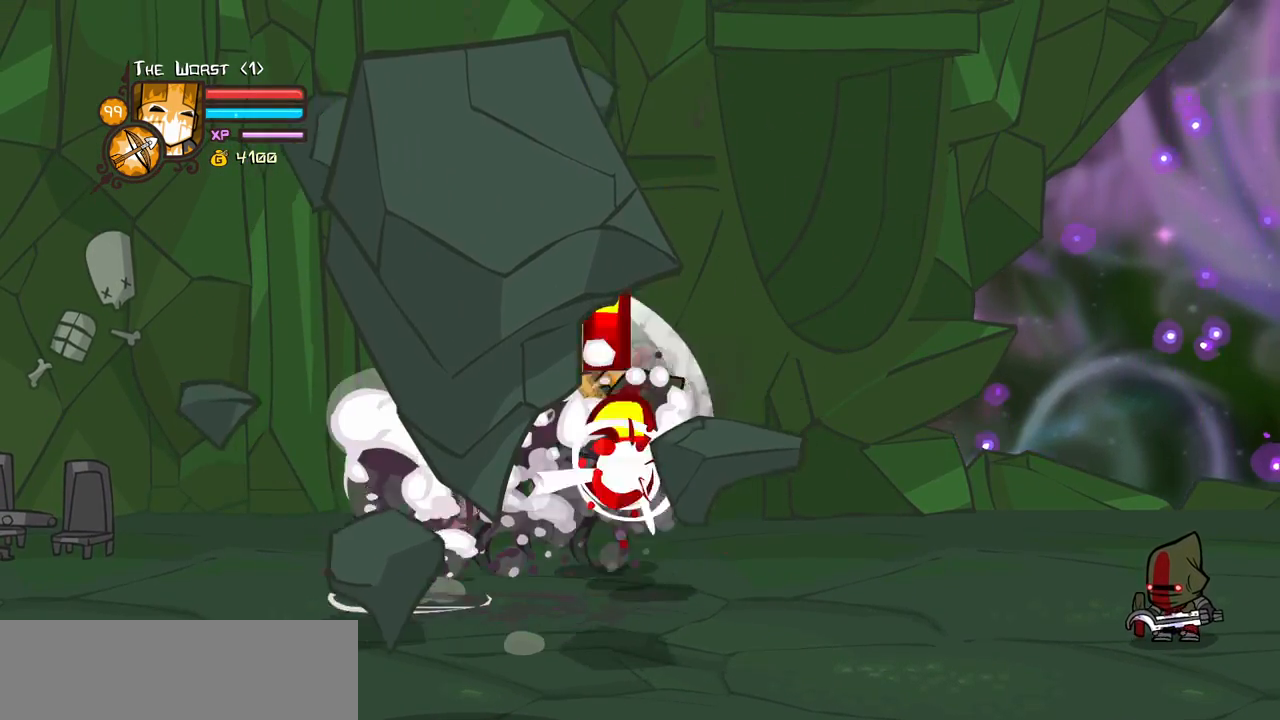
{"keys": ["light"], "events": [[83, "right", "up"], [133, "heavy", "up"], [183, "heavy", "down"], [417, "heavy", "up"], [417, "light", "down"]]}
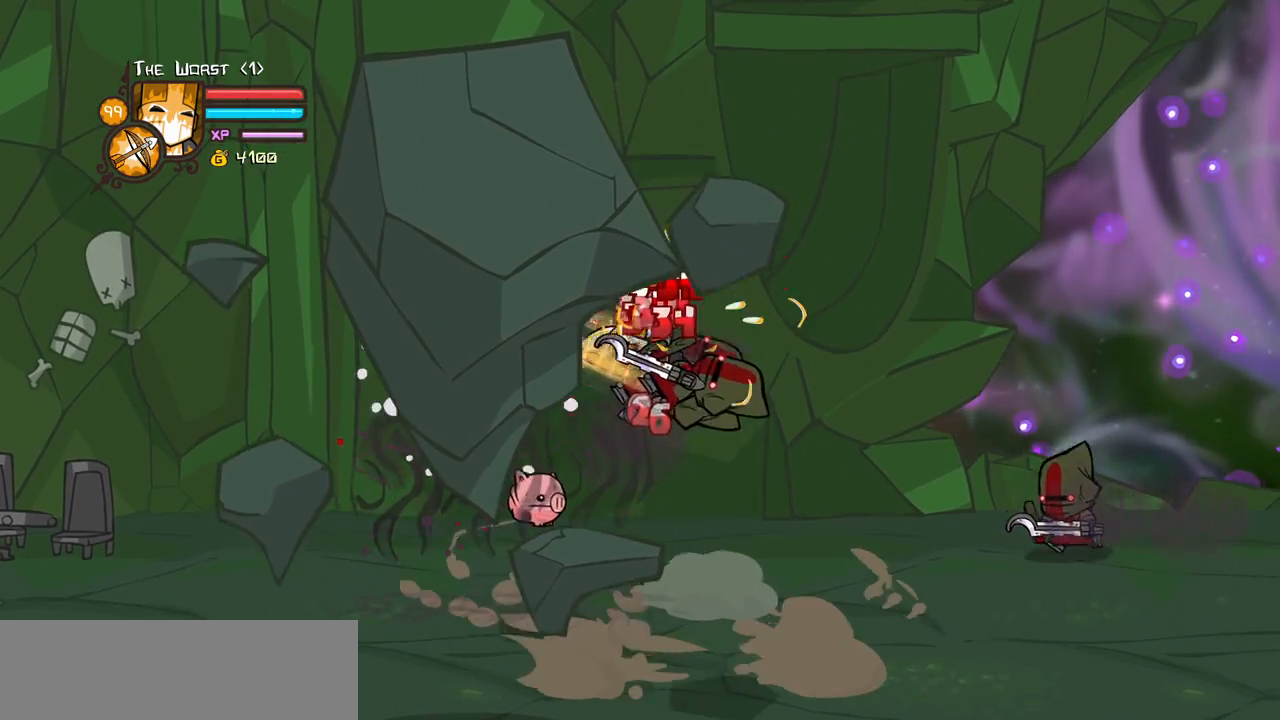
{"keys": ["heavy"], "events": [[50, "heavy", "down"], [50, "right", "down"], [150, "light", "up"], [250, "right", "up"], [283, "heavy", "up"], [333, "heavy", "down"]]}
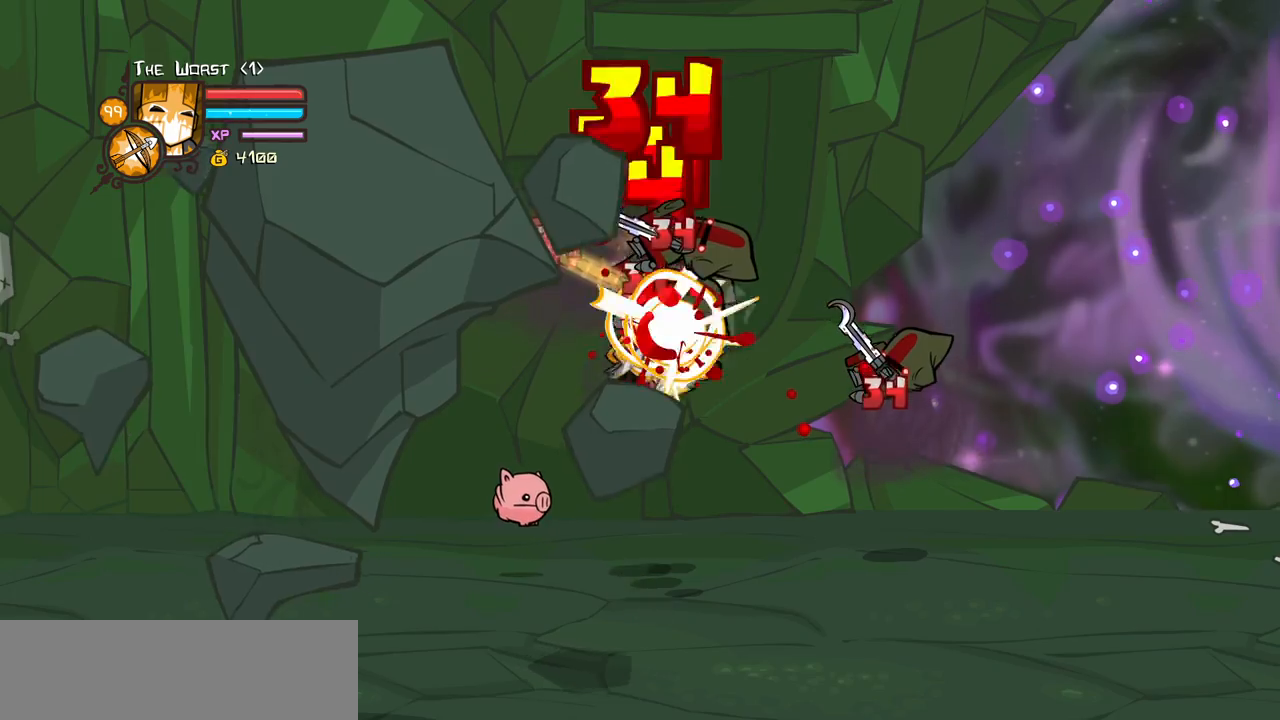
{"keys": ["heavy"], "events": [[67, "light", "down"], [117, "heavy", "up"], [167, "right", "down"], [217, "heavy", "down"], [300, "right", "up"], [350, "light", "up"]]}
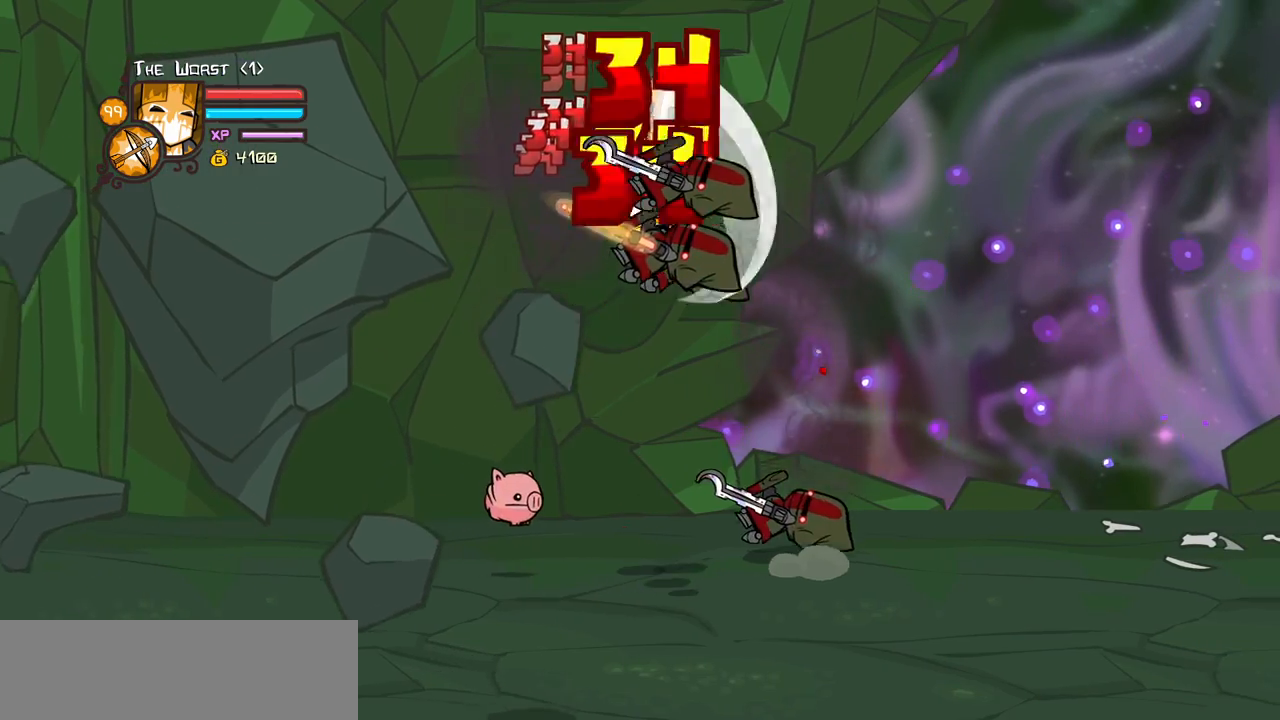
{"keys": [], "events": [[83, "heavy", "up"], [183, "light", "down"], [267, "heavy", "down"], [317, "right", "down"], [417, "light", "up"], [467, "right", "up"], [500, "heavy", "up"]]}
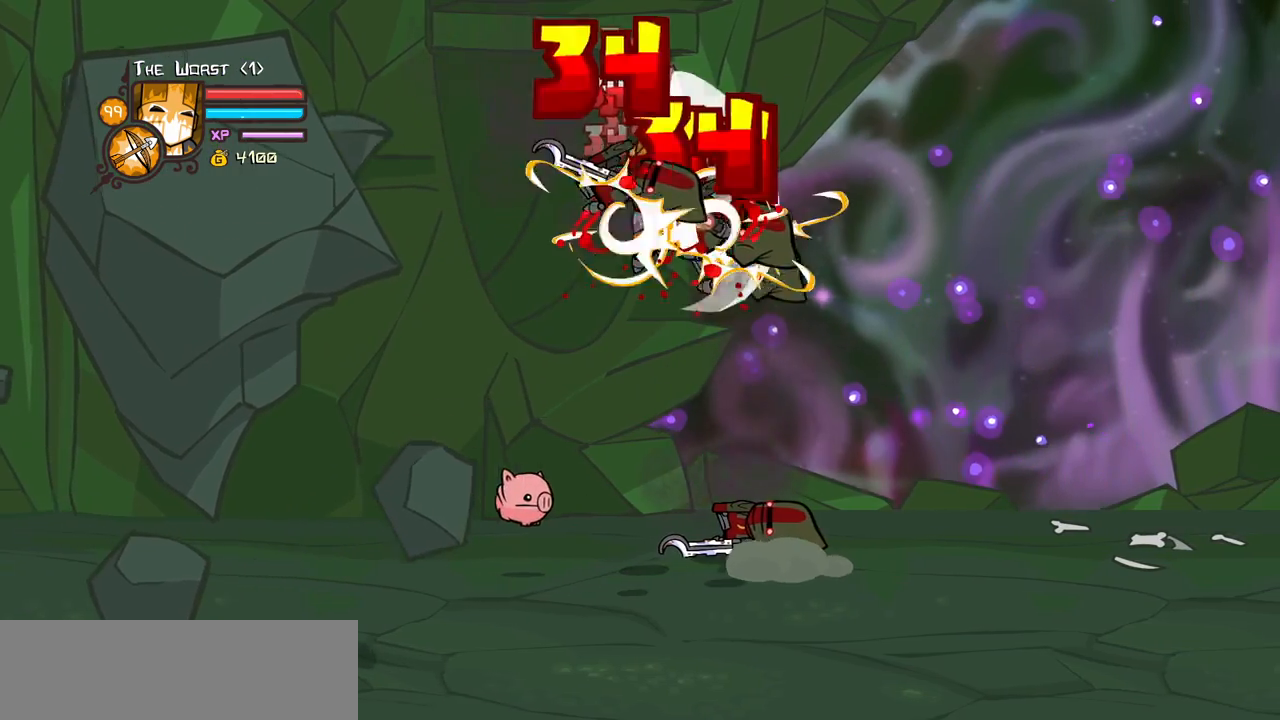
{"keys": ["heavy"], "events": [[50, "heavy", "down"], [283, "heavy", "up"], [333, "heavy", "down"]]}
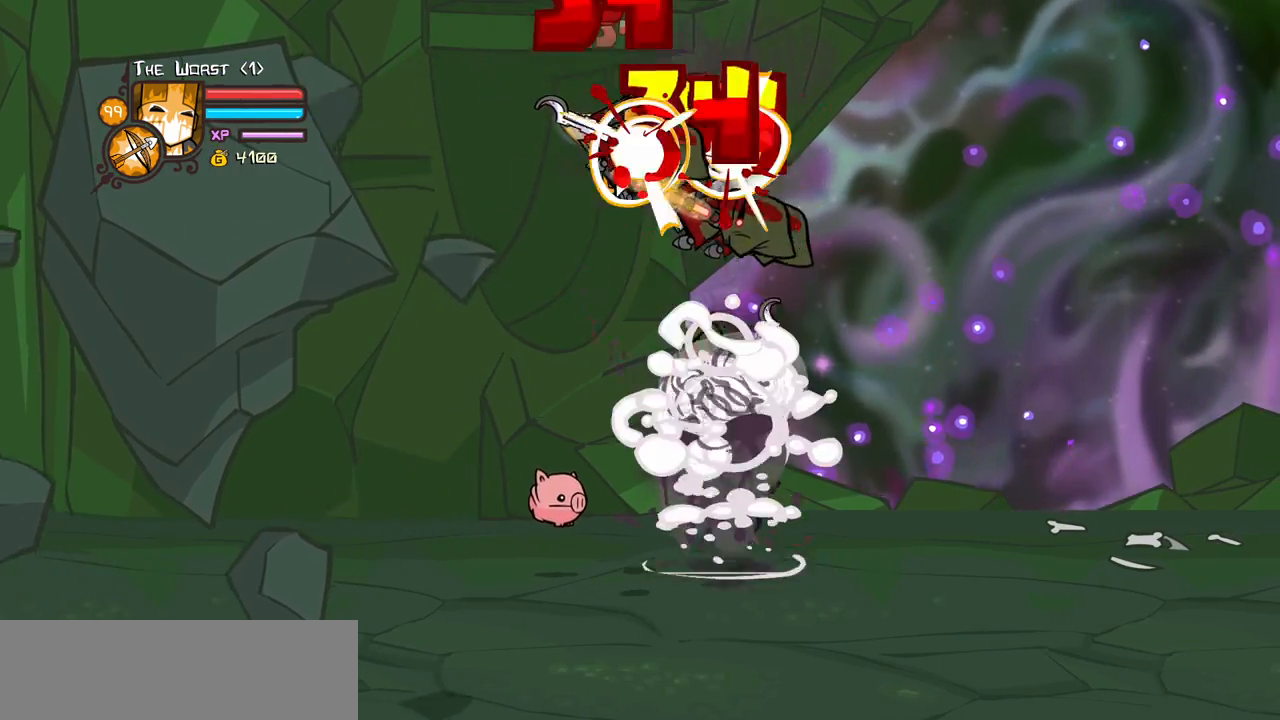
{"keys": ["heavy"], "events": [[17, "light", "down"], [67, "heavy", "up"], [67, "right", "down"], [217, "heavy", "down"], [300, "light", "up"], [350, "right", "up"]]}
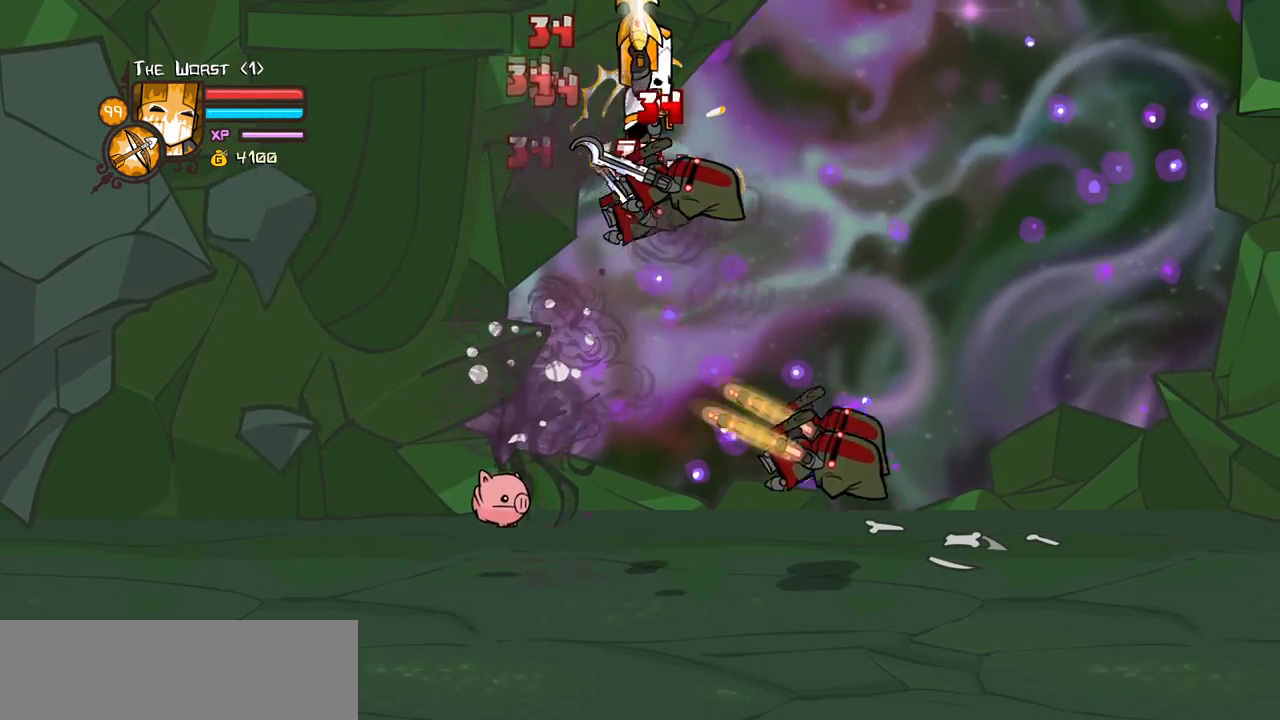
{"keys": [], "events": [[33, "heavy", "up"], [183, "light", "down"], [233, "heavy", "down"], [233, "right", "down"], [367, "light", "up"], [367, "right", "up"], [500, "heavy", "up"]]}
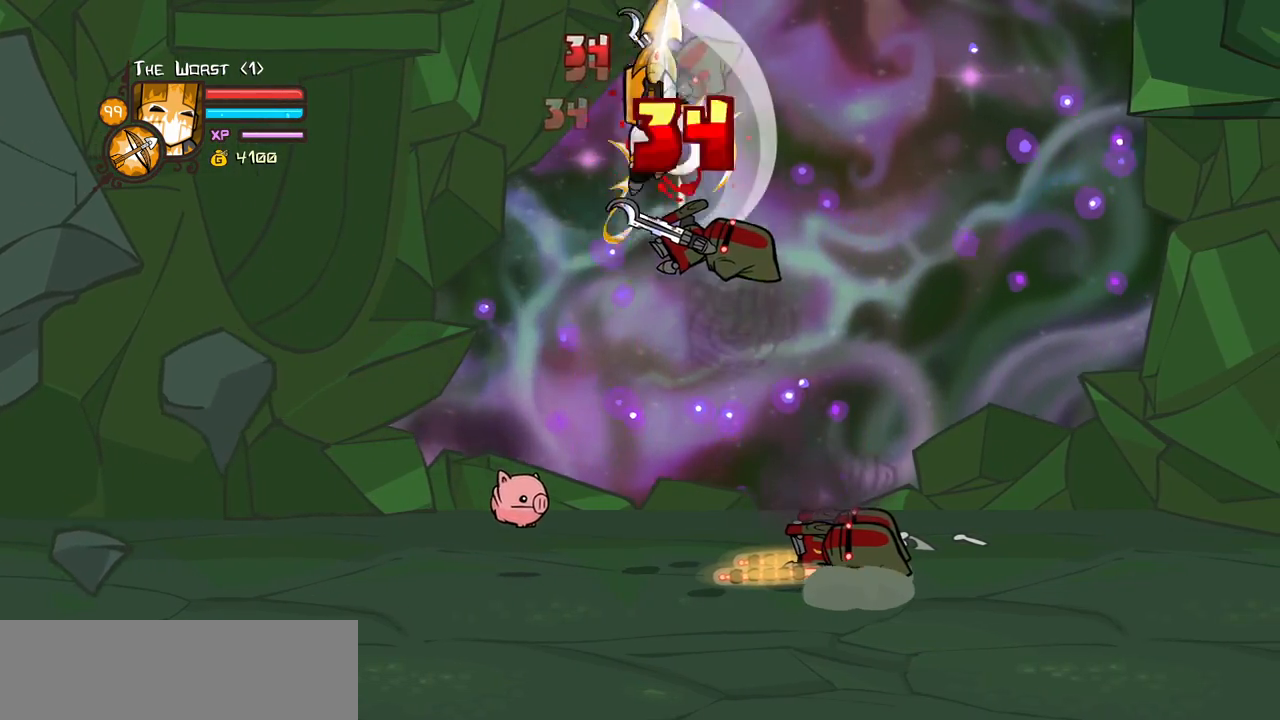
{"keys": ["heavy"], "events": [[50, "heavy", "down"], [250, "heavy", "up"], [283, "heavy", "down"]]}
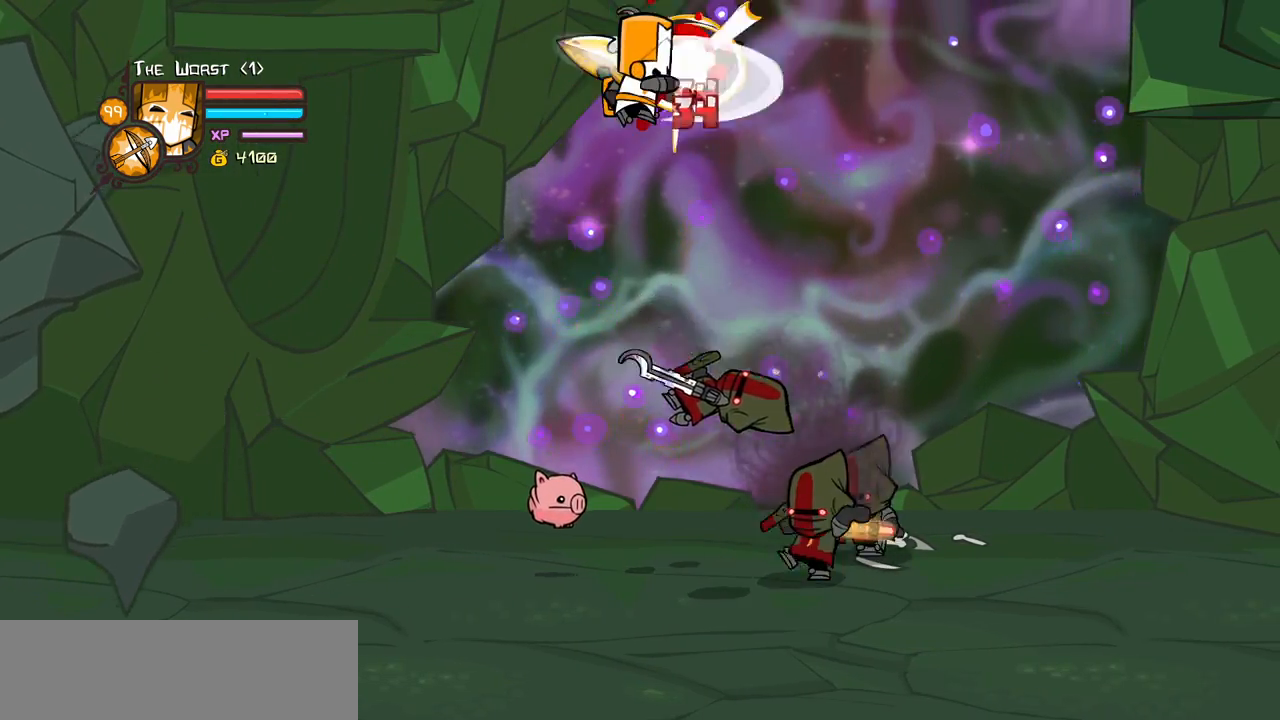
{"keys": ["right"], "events": [[17, "heavy", "up"], [67, "light", "down"], [117, "right", "down"], [217, "light", "up"], [300, "light", "down"], [450, "light", "up"]]}
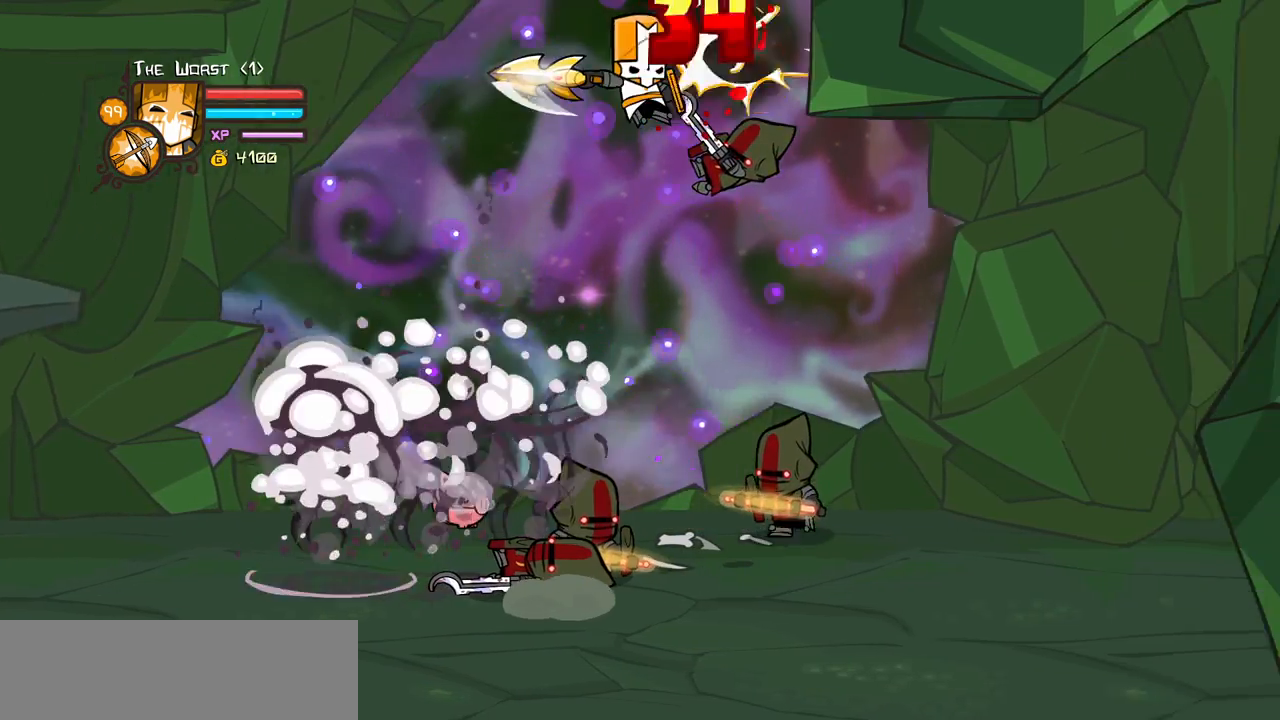
{"keys": ["down", "right"], "events": [[467, "down", "down"]]}
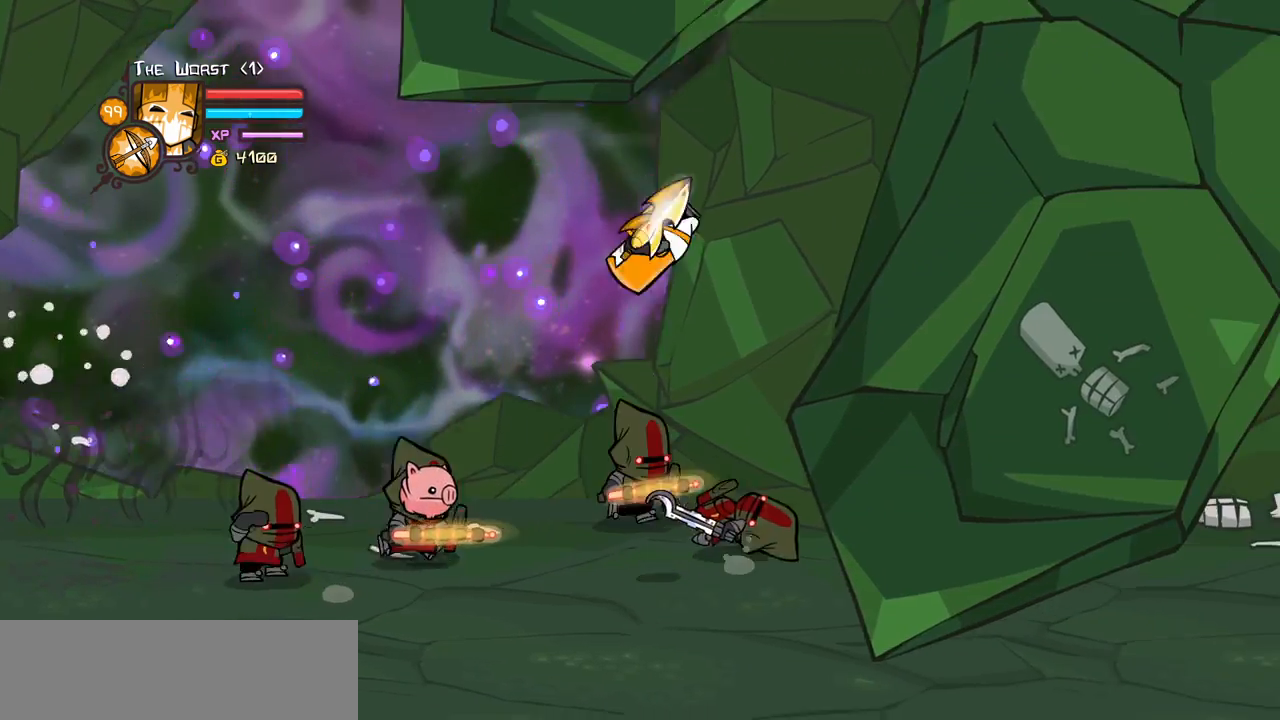
{"keys": ["right"], "events": [[150, "down", "up"]]}
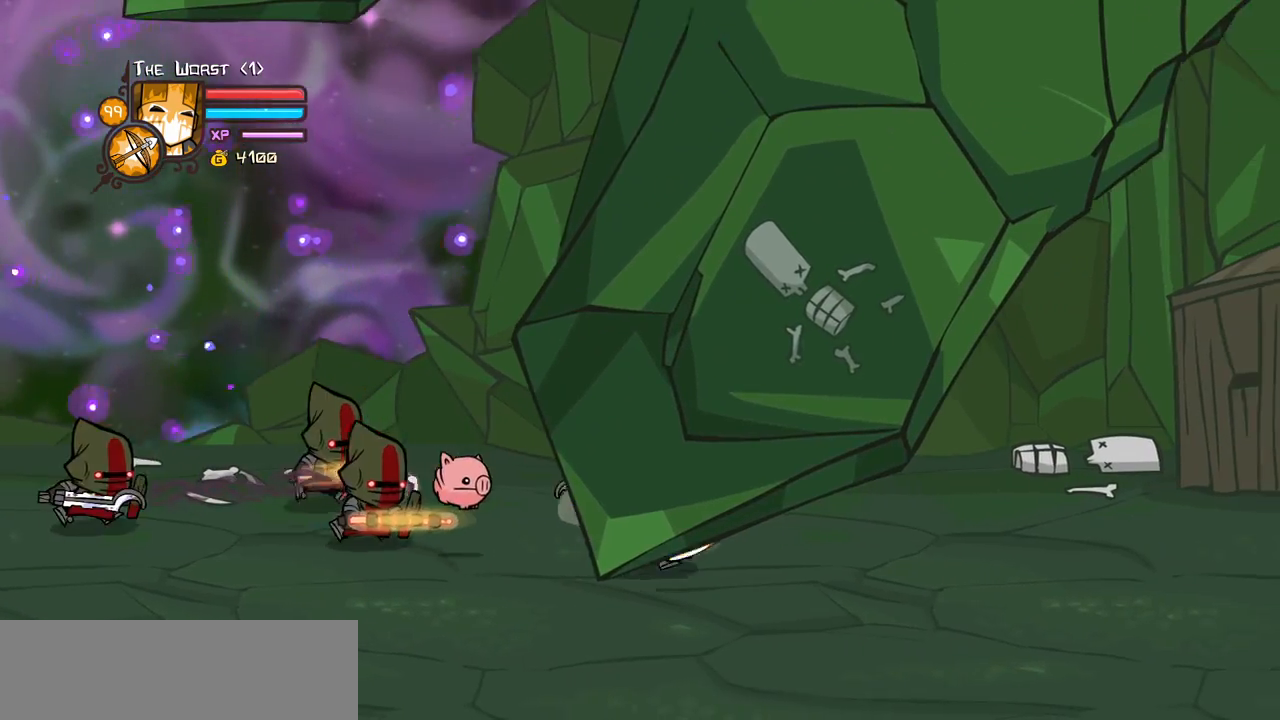
{"keys": ["light"], "events": [[217, "up", "down"], [350, "jump", "down"], [350, "left", "down"], [400, "light", "down"], [450, "right", "up"], [450, "up", "up"], [483, "jump", "up"], [483, "left", "up"]]}
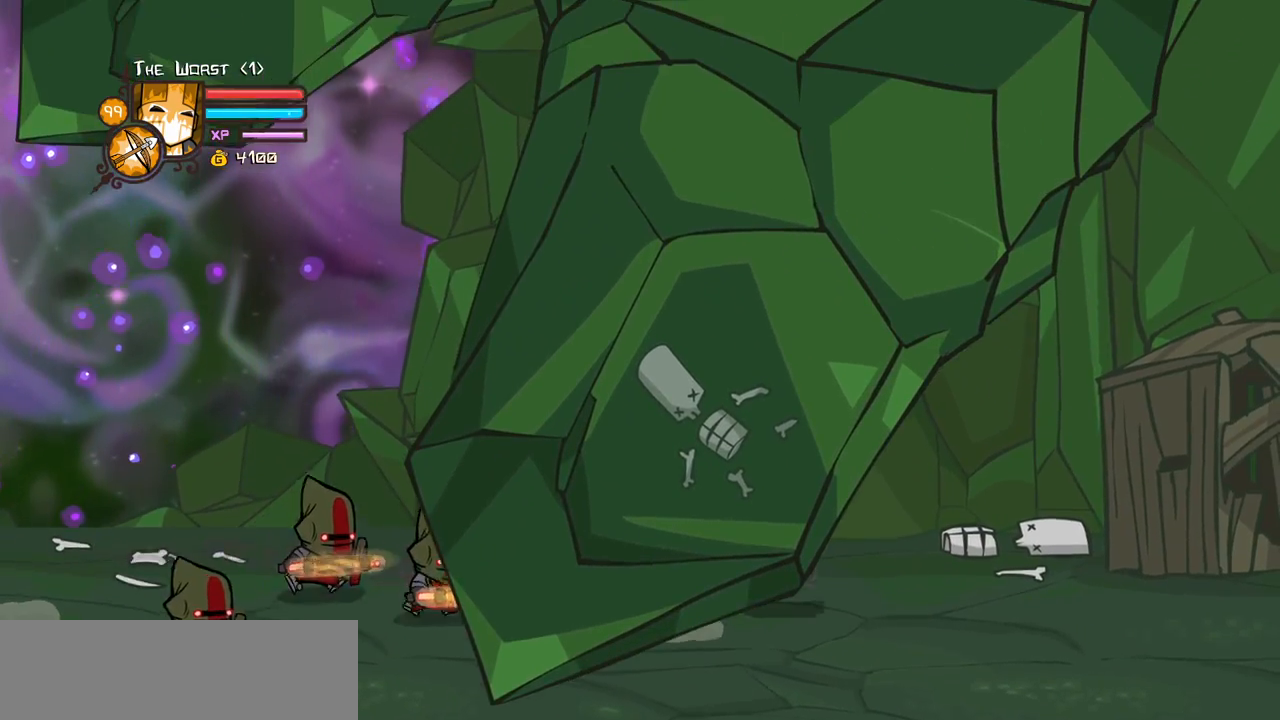
{"keys": ["down", "right"], "events": [[83, "light", "up"], [133, "left", "down"], [133, "light", "down"], [267, "left", "up"], [317, "light", "up"], [367, "down", "down"], [367, "light", "down"], [500, "light", "up"], [500, "right", "down"]]}
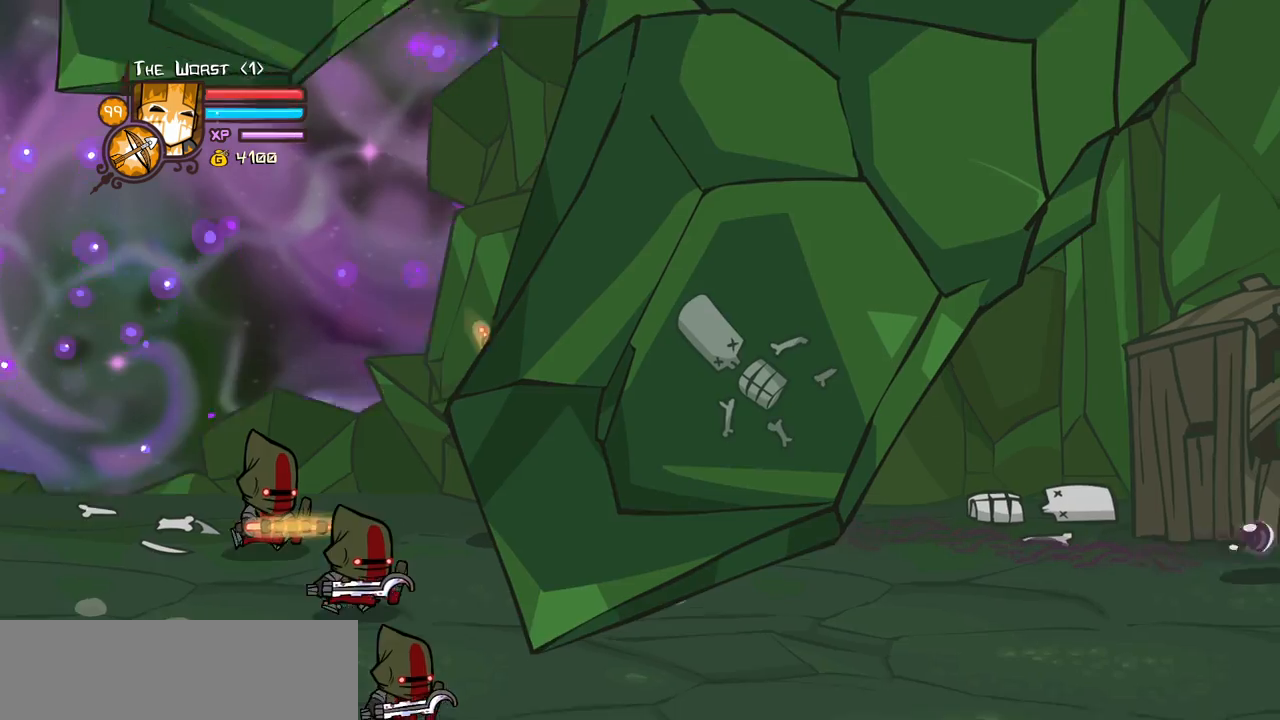
{"keys": ["jump", "left", "light", "up"], "events": [[200, "down", "up"], [233, "up", "down"], [333, "left", "down"], [433, "jump", "down"], [433, "right", "up"], [467, "light", "down"]]}
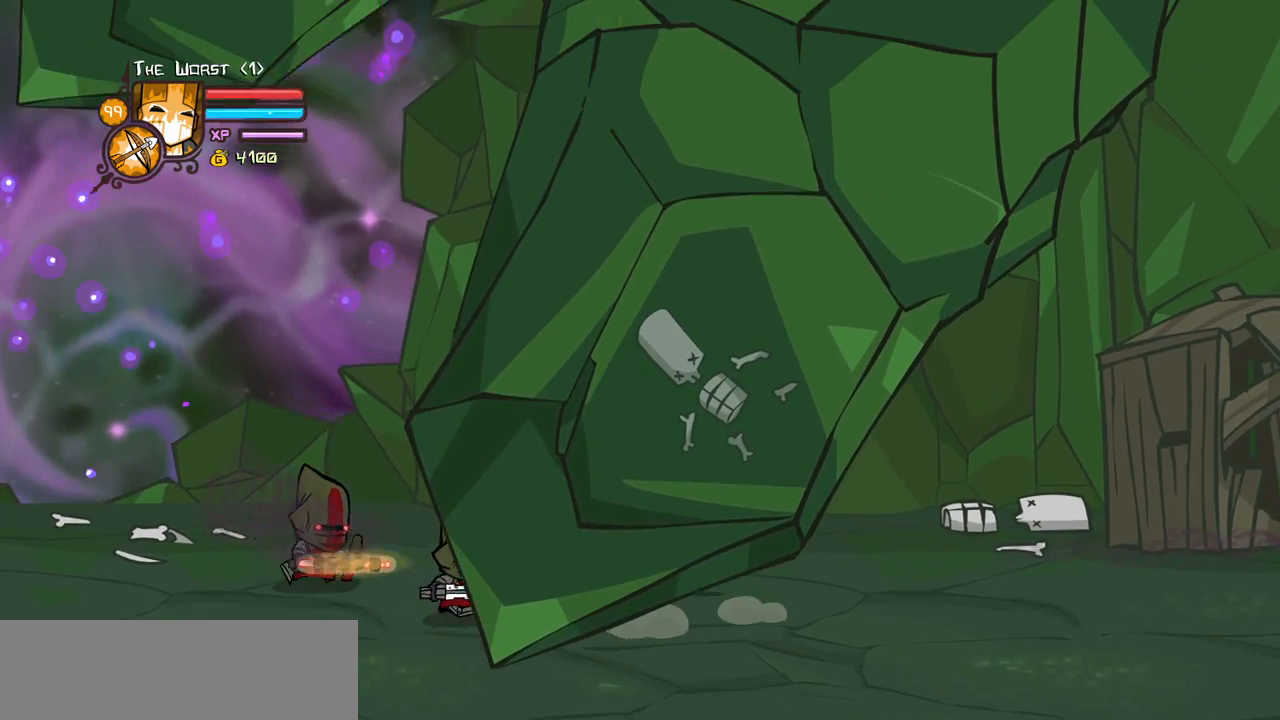
{"keys": ["heavy", "left"], "events": [[17, "up", "up"], [67, "jump", "up"], [67, "left", "up"], [117, "light", "up"], [167, "left", "down"], [167, "light", "down"], [300, "left", "up"], [350, "light", "up"], [400, "heavy", "down"], [500, "left", "down"]]}
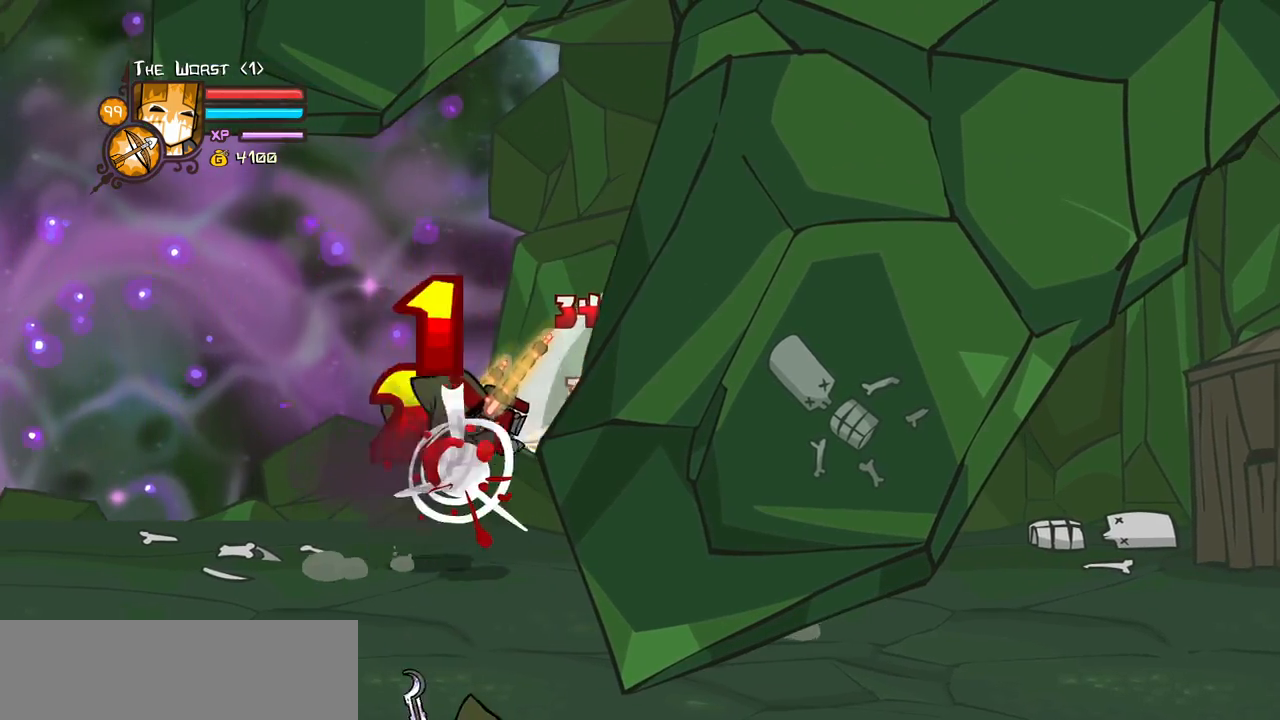
{"keys": ["left", "light"], "events": [[83, "left", "up"], [133, "heavy", "up"], [183, "heavy", "down"], [417, "heavy", "up"], [417, "light", "down"], [500, "left", "down"]]}
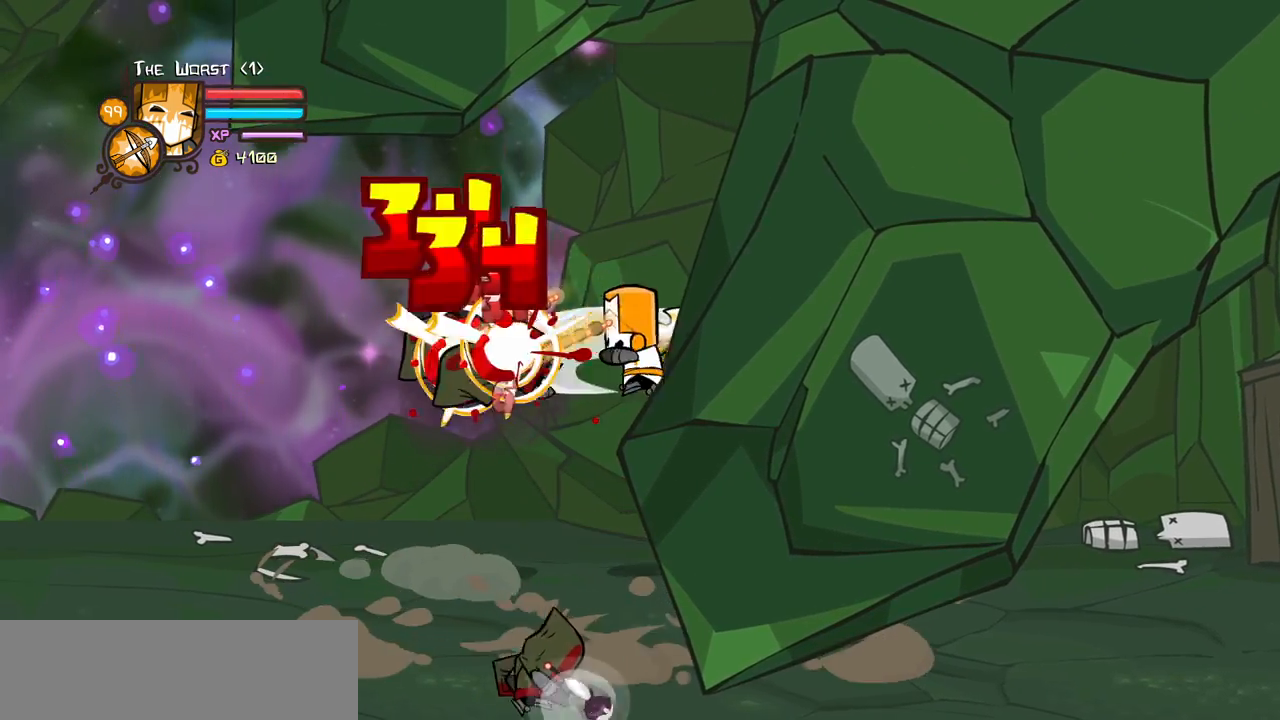
{"keys": ["heavy"], "events": [[50, "heavy", "down"], [150, "light", "up"], [200, "left", "up"], [283, "heavy", "up"], [333, "heavy", "down"]]}